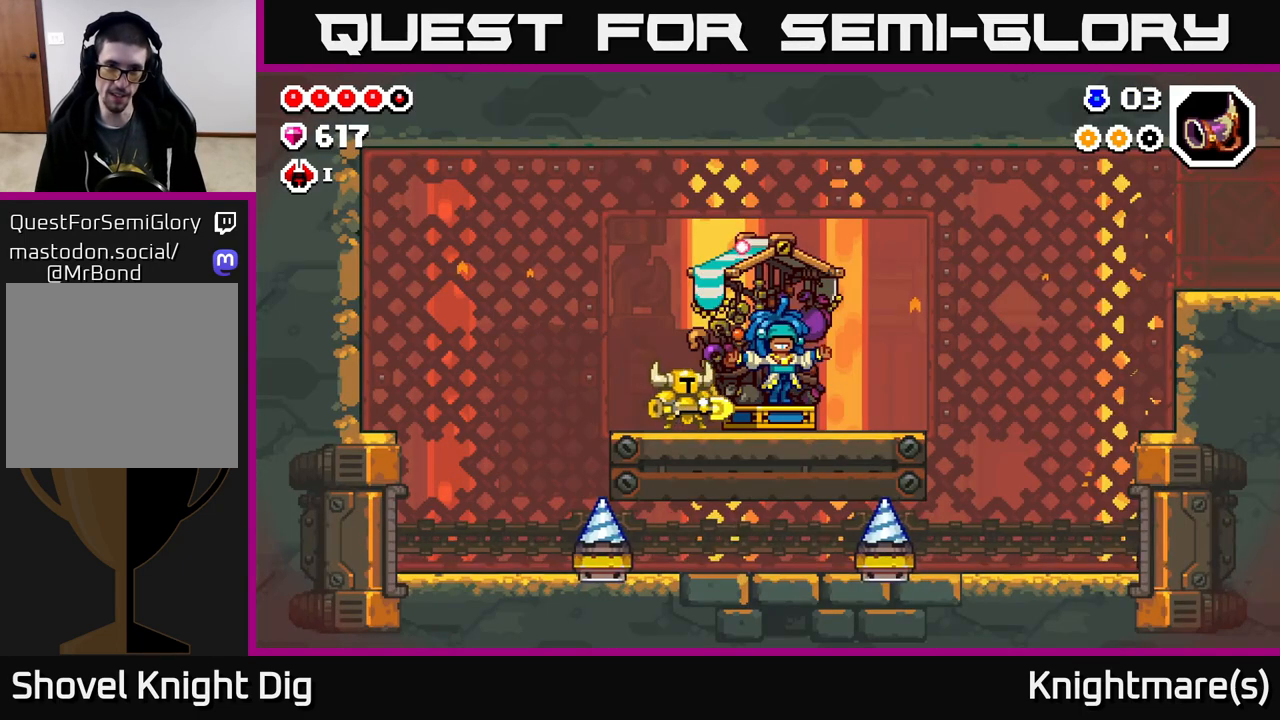
Gameplay with a controller (Xbox layout); each line is a JSON object with the inputs held at the frame after it. "events" lists button and stick changes between this image and that frame as [ms after this image, input, new state], when the widget could be followed in between.
{"buttons": [], "left_stick": "center", "right_stick": "center", "events": [[167, "left_stick", "center"], [183, "START", "down"], [417, "START", "up"]]}
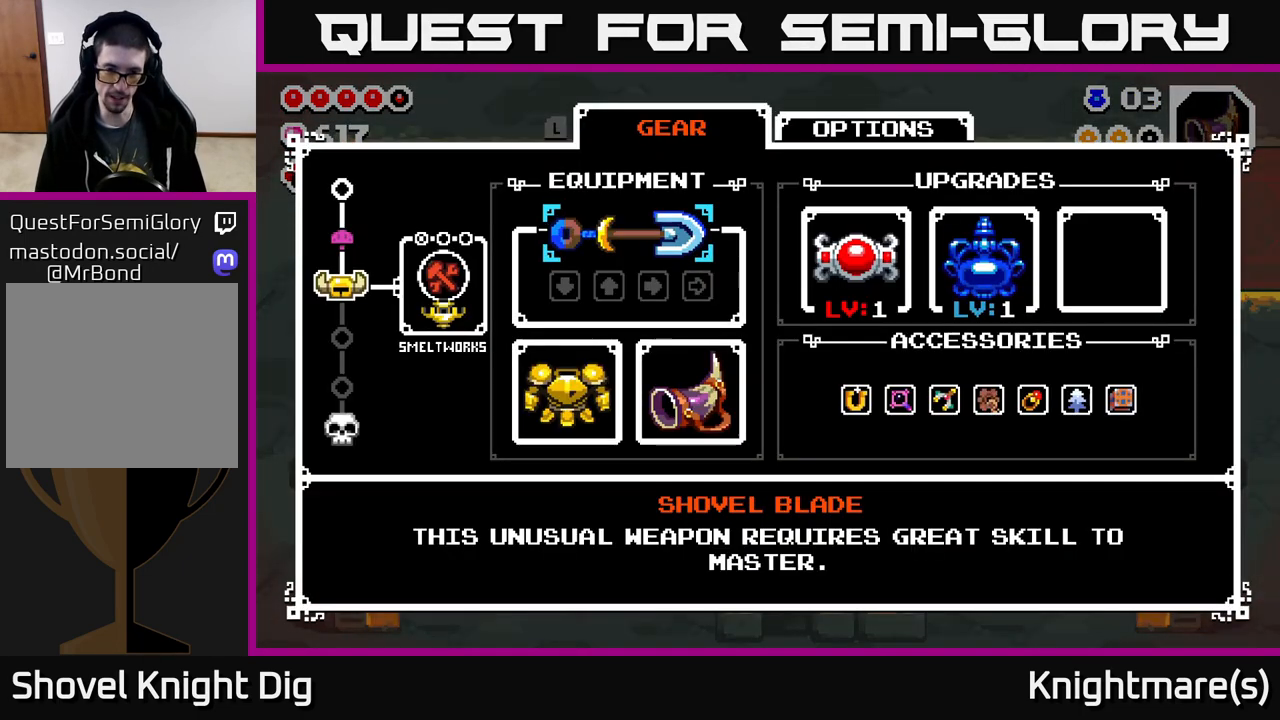
{"buttons": [], "left_stick": "center", "right_stick": "center", "events": []}
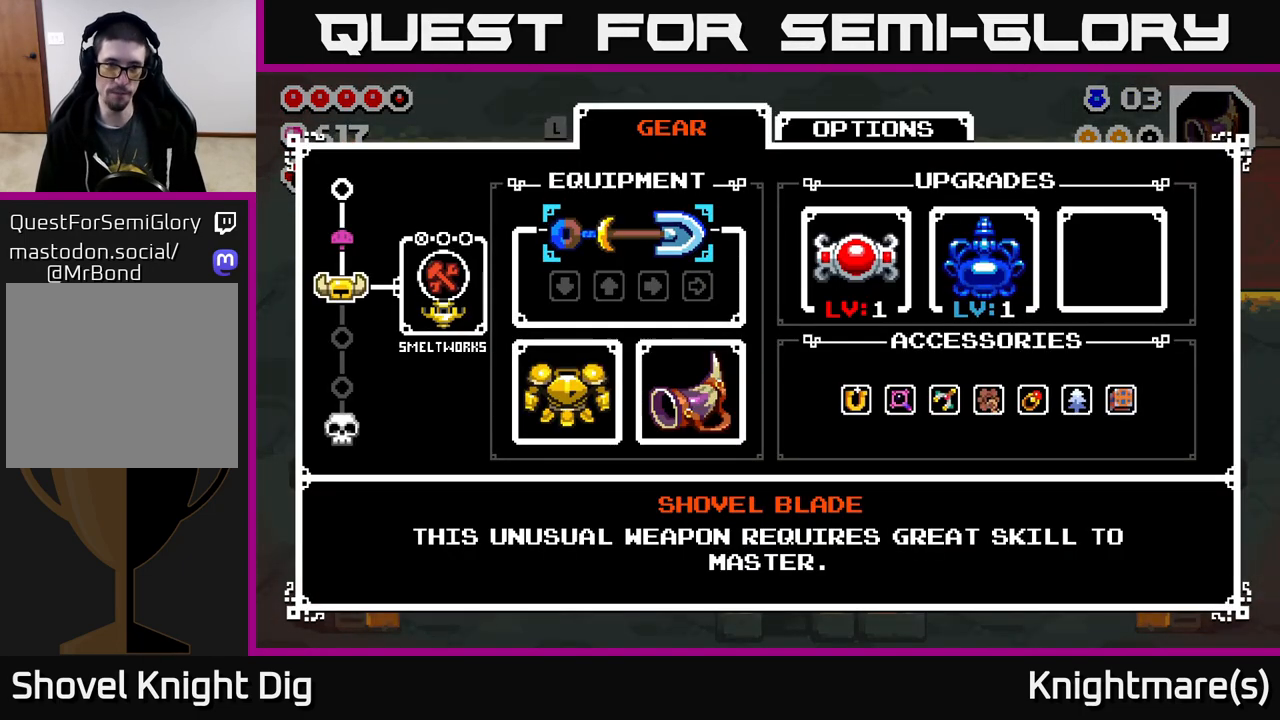
{"buttons": [], "left_stick": "center", "right_stick": "center", "events": [[217, "DPAD_DOWN", "down"], [317, "DPAD_DOWN", "up"]]}
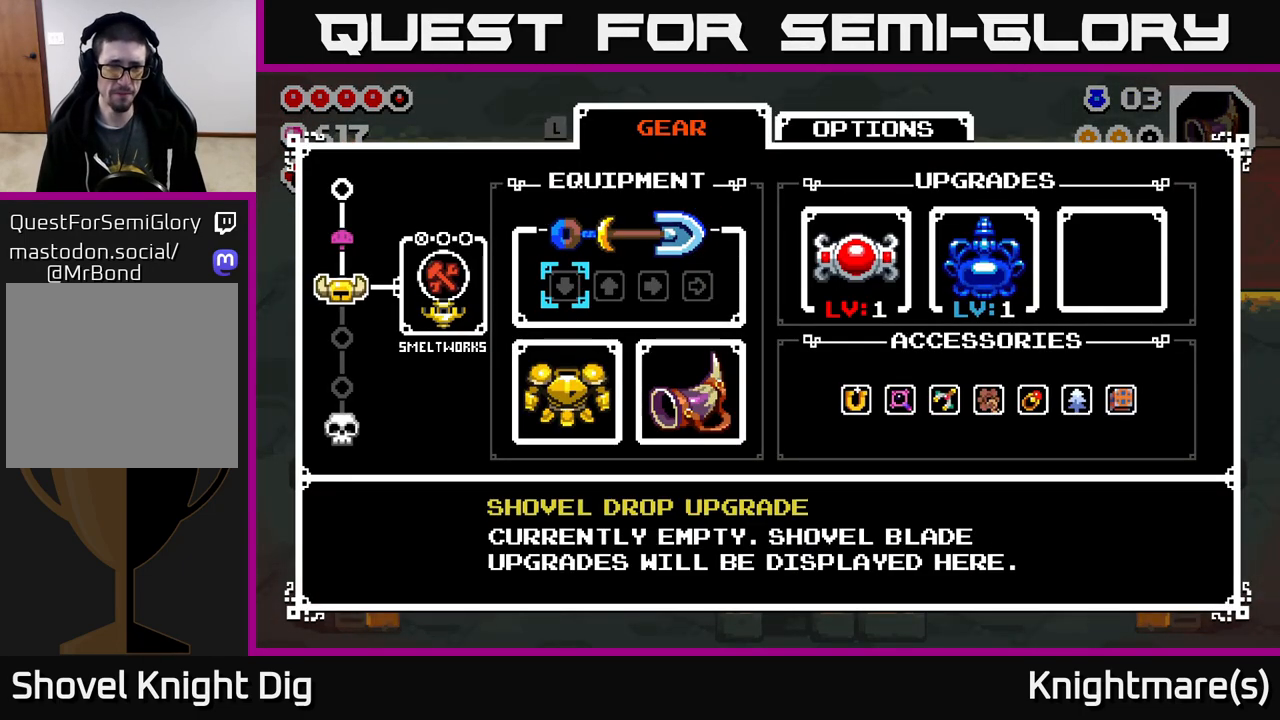
{"buttons": [], "left_stick": "center", "right_stick": "center", "events": []}
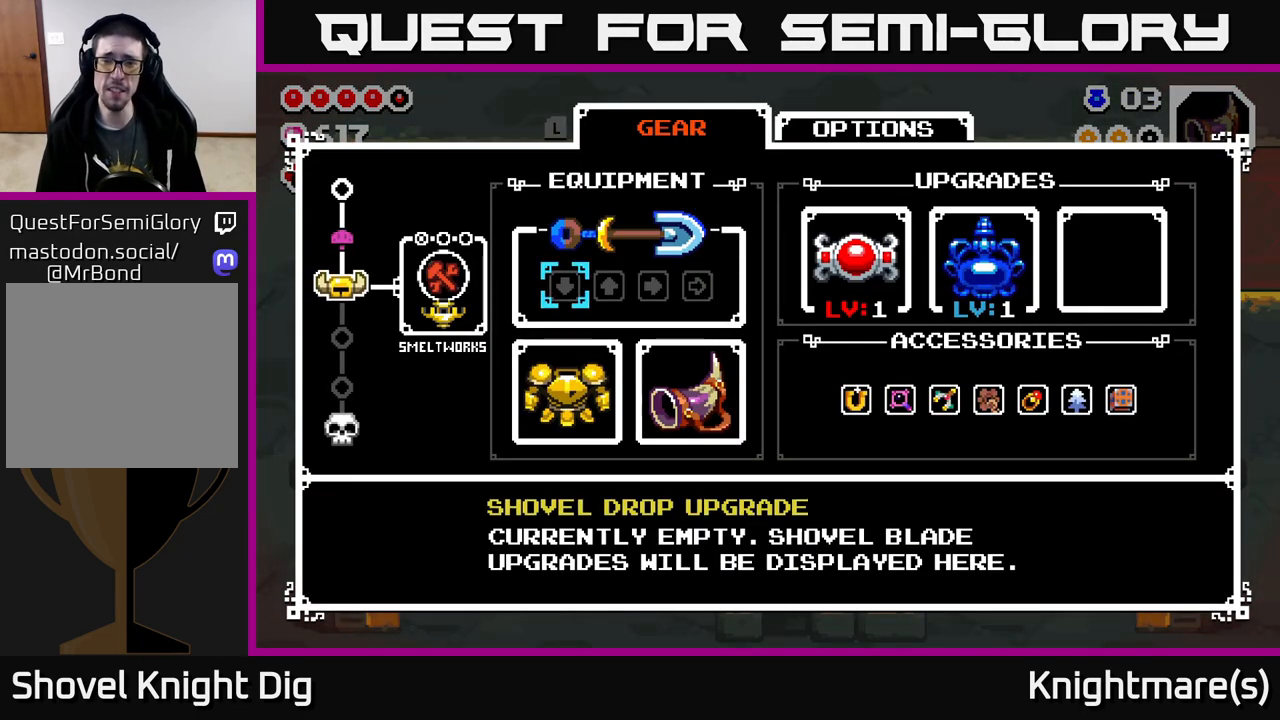
{"buttons": [], "left_stick": "center", "right_stick": "center", "events": []}
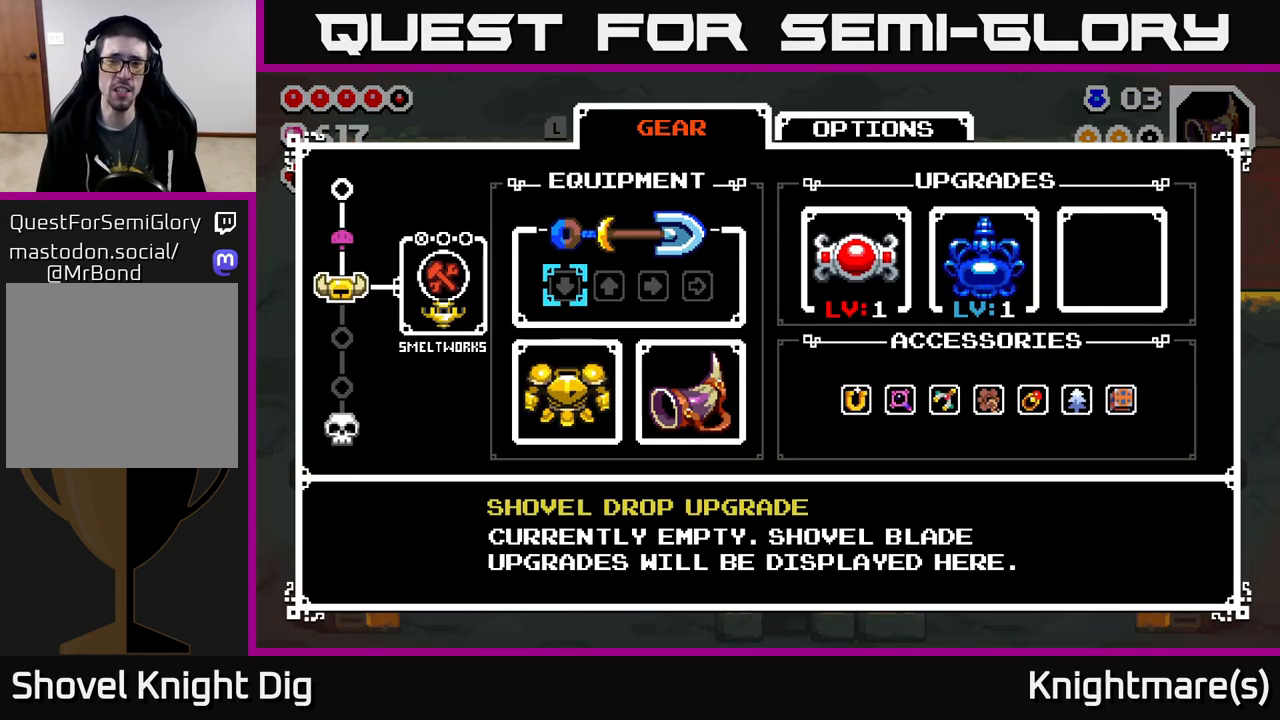
{"buttons": [], "left_stick": "center", "right_stick": "center", "events": []}
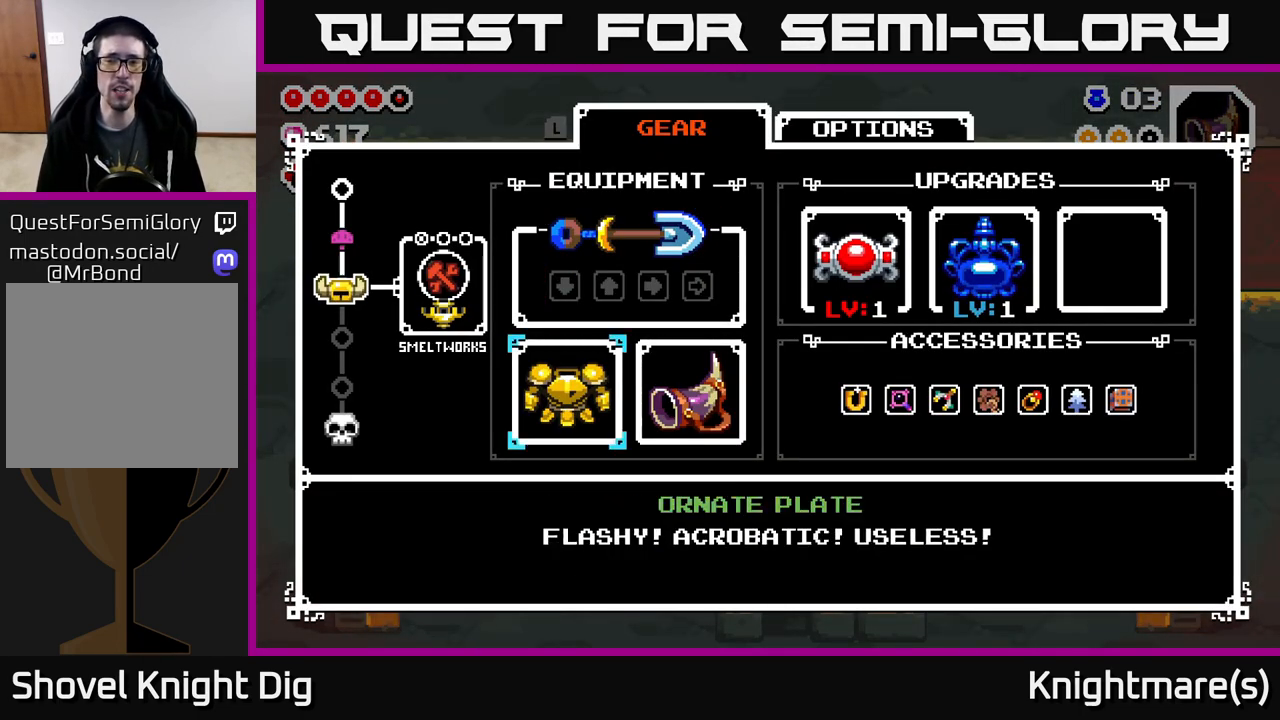
{"buttons": ["DPAD_RIGHT"], "left_stick": "center", "right_stick": "center", "events": [[33, "DPAD_DOWN", "down"], [133, "DPAD_DOWN", "up"], [317, "DPAD_RIGHT", "down"], [400, "DPAD_RIGHT", "up"], [483, "DPAD_RIGHT", "down"]]}
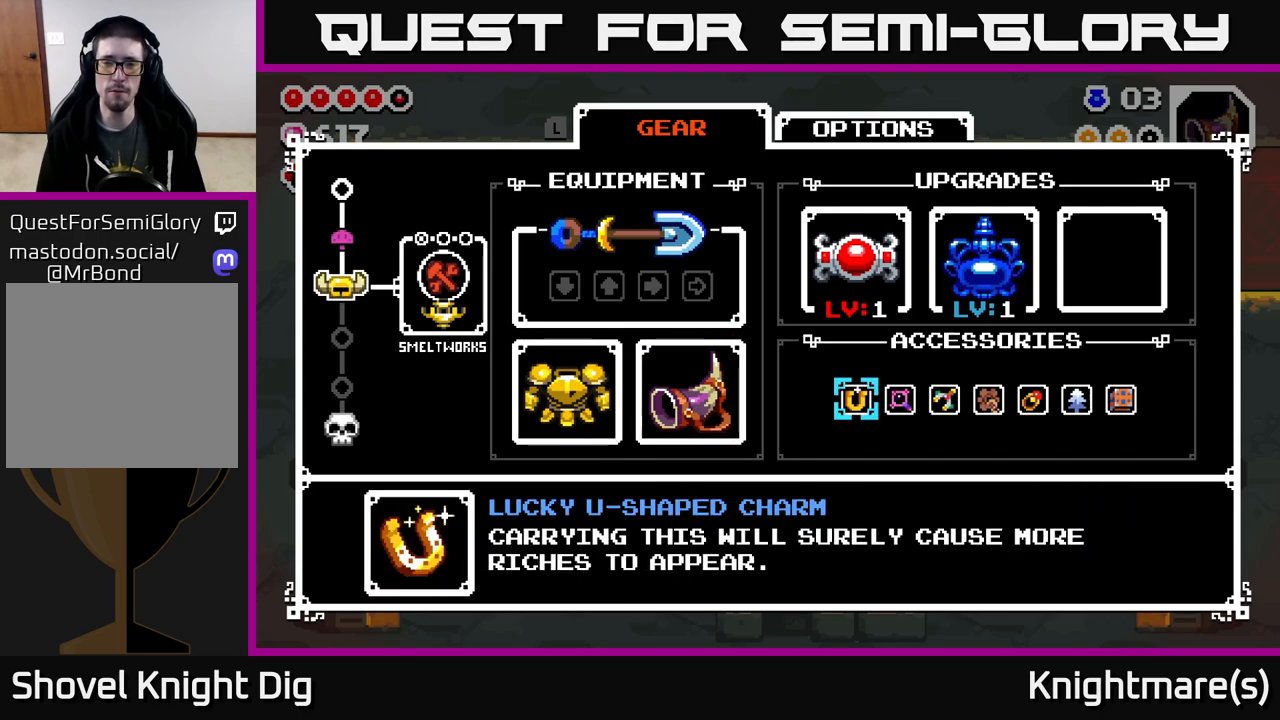
{"buttons": [], "left_stick": "center", "right_stick": "center", "events": [[67, "DPAD_RIGHT", "up"], [150, "DPAD_RIGHT", "down"], [250, "DPAD_RIGHT", "up"], [367, "DPAD_RIGHT", "down"], [467, "DPAD_RIGHT", "up"]]}
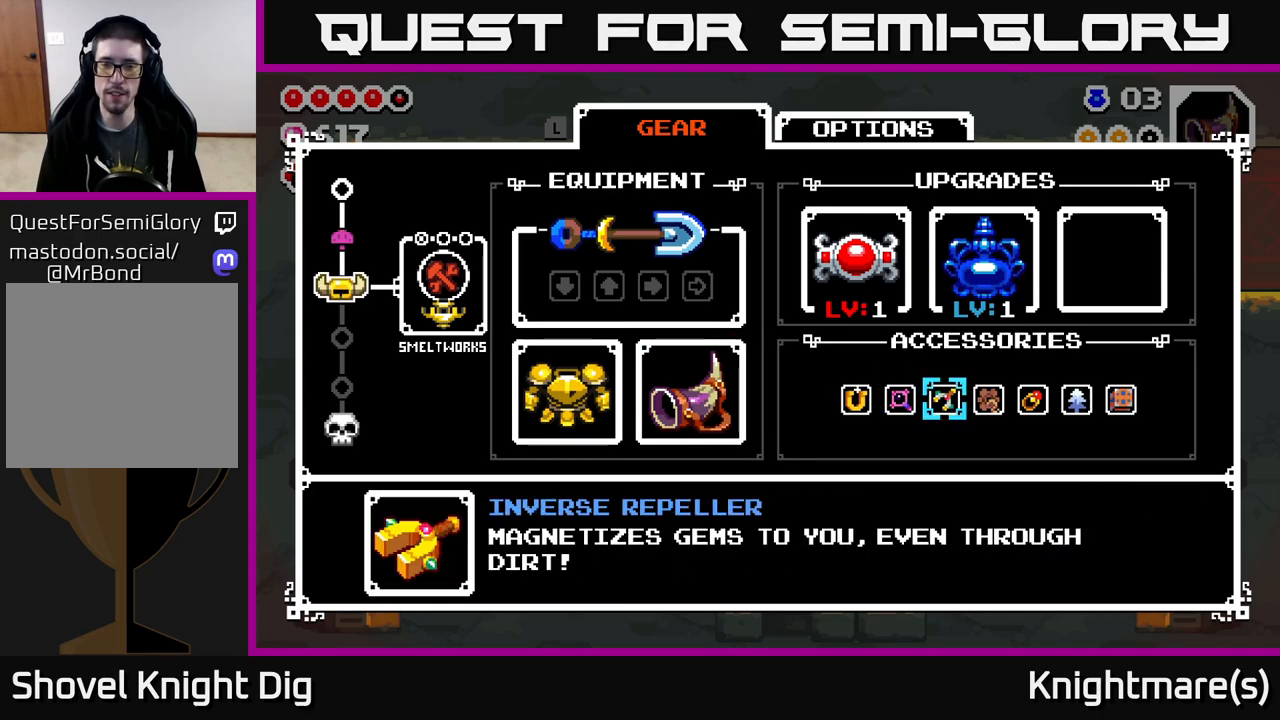
{"buttons": [], "left_stick": "center", "right_stick": "center", "events": [[117, "DPAD_RIGHT", "down"], [183, "DPAD_RIGHT", "up"], [283, "DPAD_RIGHT", "down"], [350, "DPAD_RIGHT", "up"], [450, "DPAD_RIGHT", "down"], [500, "DPAD_RIGHT", "up"]]}
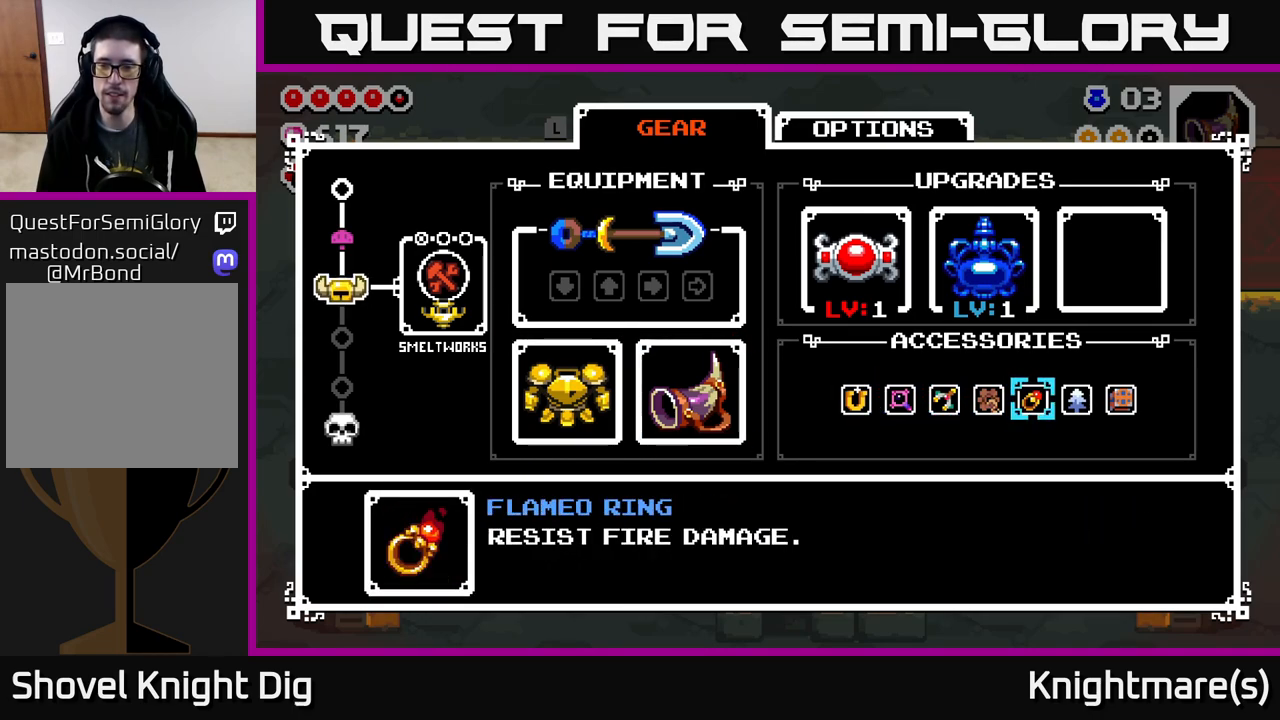
{"buttons": ["DPAD_RIGHT"], "left_stick": "center", "right_stick": "center", "events": [[100, "DPAD_RIGHT", "down"], [167, "DPAD_RIGHT", "up"], [267, "DPAD_RIGHT", "down"], [367, "DPAD_RIGHT", "up"], [467, "DPAD_RIGHT", "down"]]}
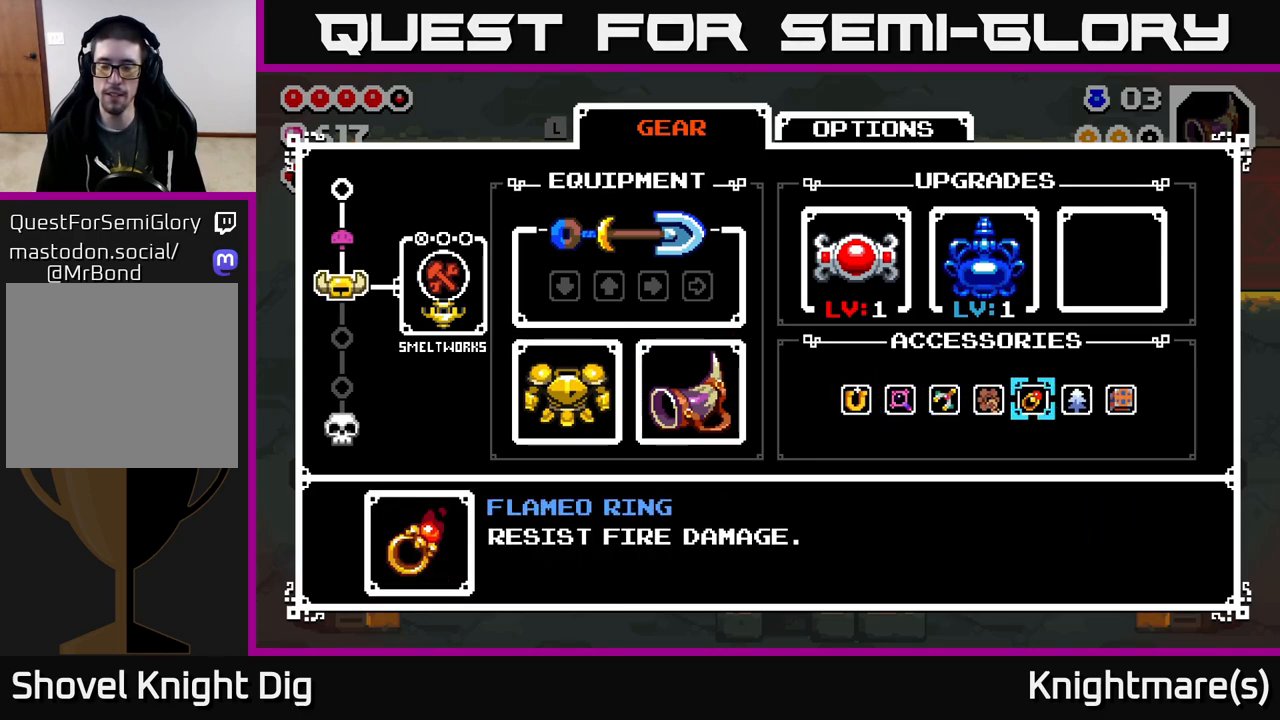
{"buttons": [], "left_stick": "center", "right_stick": "center", "events": [[33, "DPAD_RIGHT", "up"], [150, "DPAD_RIGHT", "down"], [267, "DPAD_RIGHT", "up"]]}
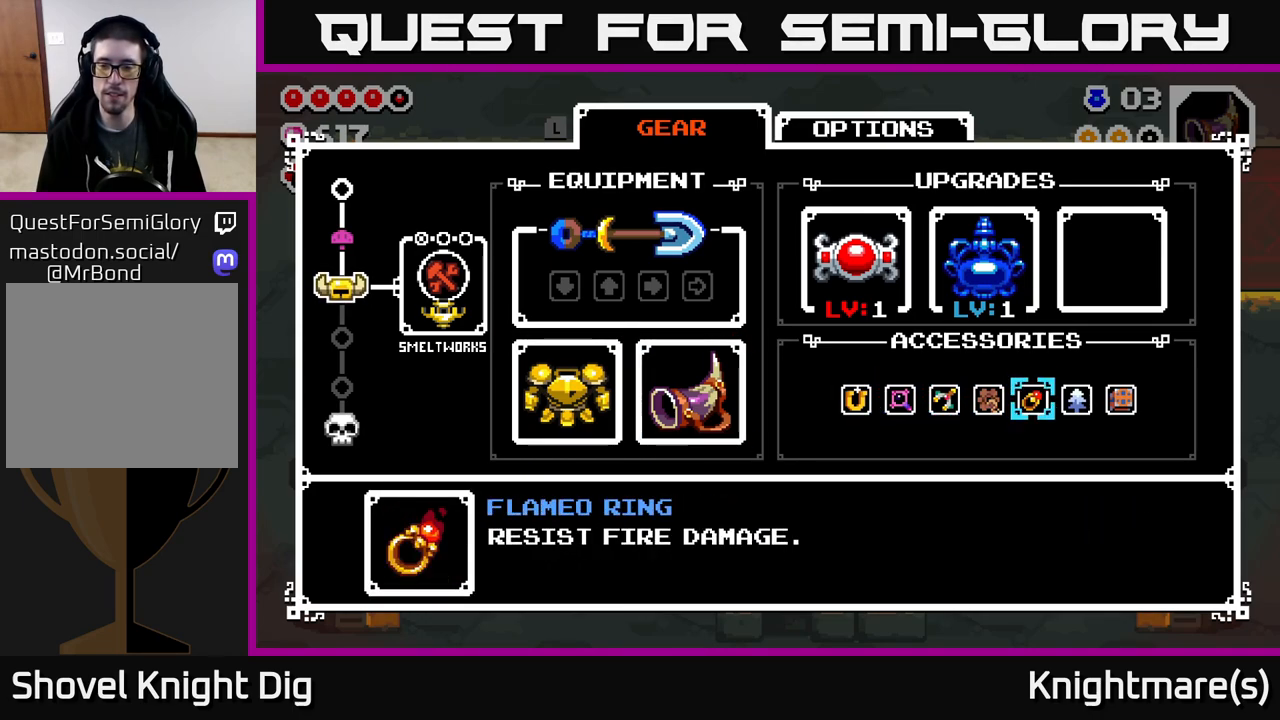
{"buttons": [], "left_stick": "center", "right_stick": "center", "events": []}
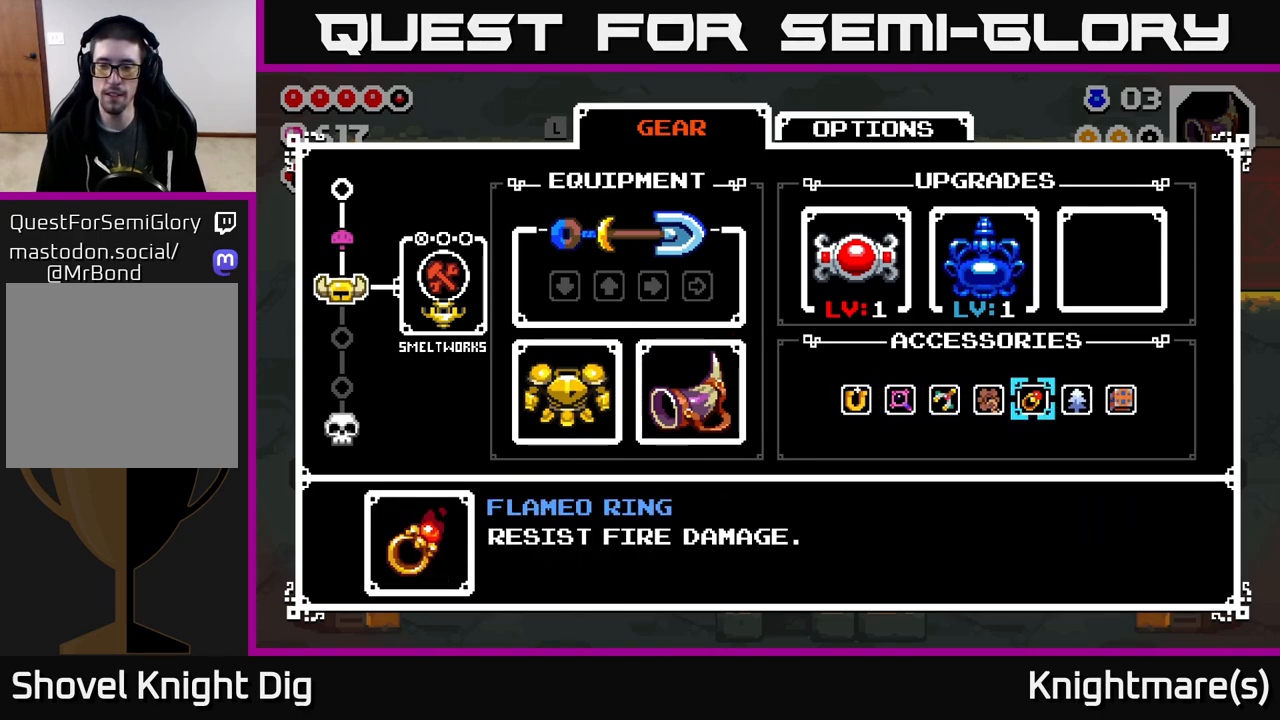
{"buttons": ["DPAD_RIGHT"], "left_stick": "center", "right_stick": "center", "events": [[367, "DPAD_RIGHT", "down"]]}
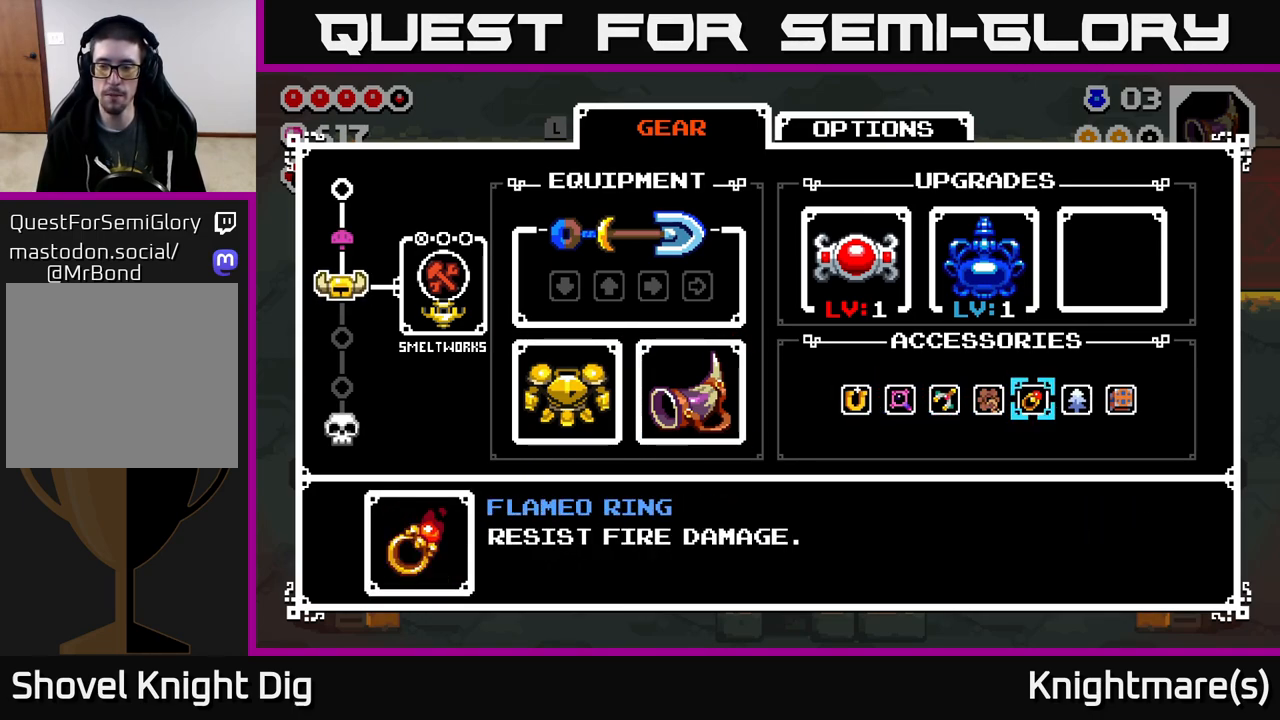
{"buttons": [], "left_stick": "center", "right_stick": "center", "events": [[33, "DPAD_RIGHT", "up"]]}
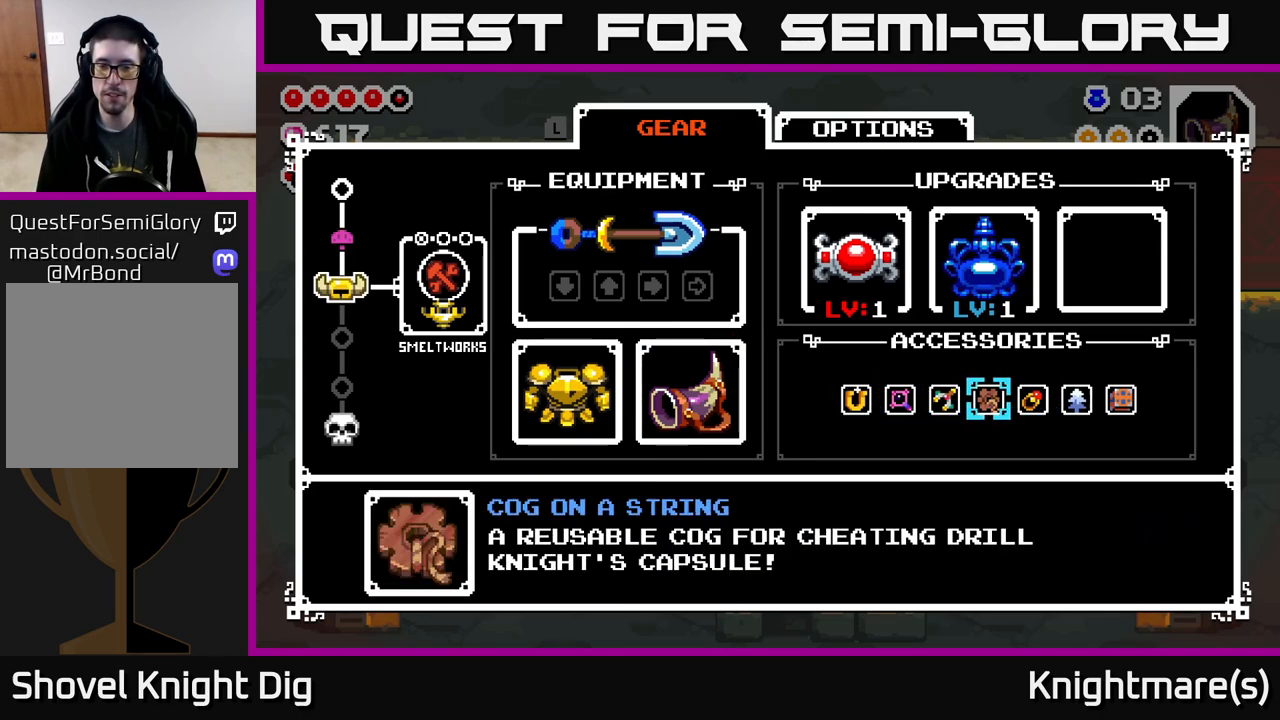
{"buttons": ["DPAD_LEFT"], "left_stick": "center", "right_stick": "center", "events": [[17, "DPAD_LEFT", "down"], [83, "DPAD_LEFT", "up"], [167, "DPAD_LEFT", "down"], [250, "DPAD_LEFT", "up"], [317, "DPAD_LEFT", "down"], [383, "DPAD_LEFT", "up"], [483, "DPAD_LEFT", "down"]]}
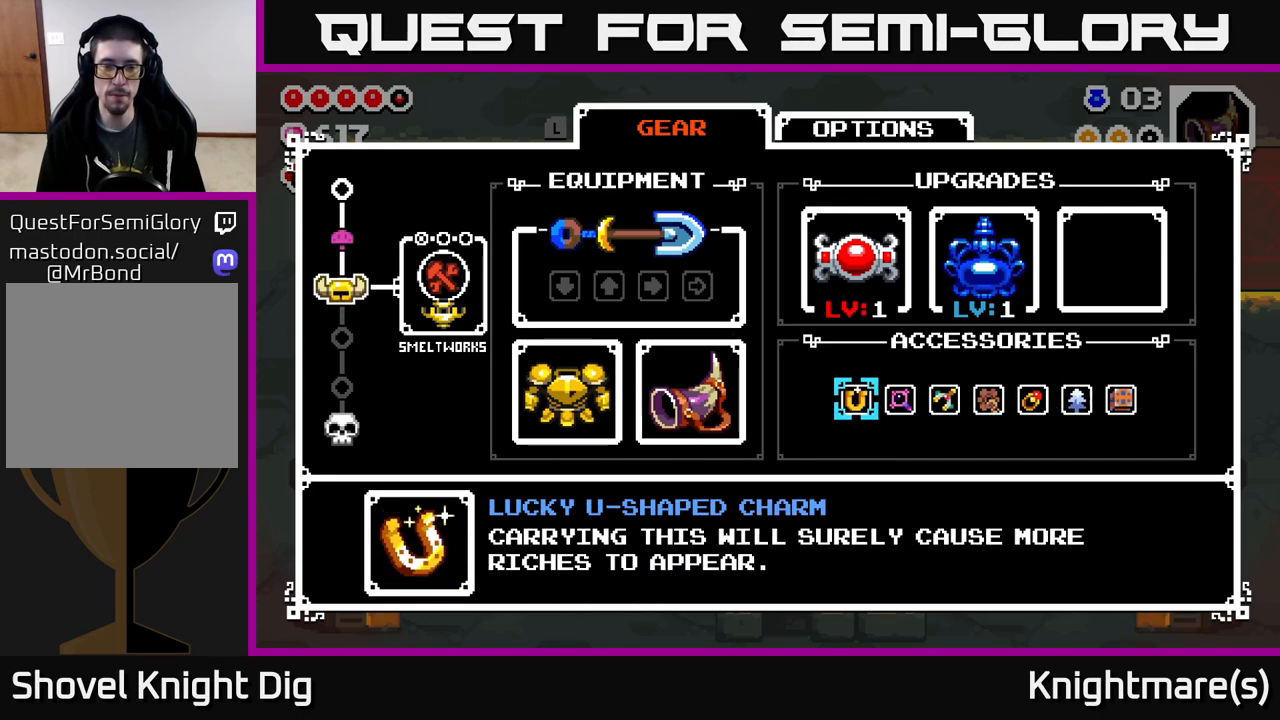
{"buttons": ["DPAD_LEFT"], "left_stick": "center", "right_stick": "center", "events": [[33, "DPAD_LEFT", "up"], [133, "DPAD_LEFT", "down"], [183, "DPAD_LEFT", "up"], [283, "DPAD_LEFT", "down"], [350, "DPAD_LEFT", "up"], [450, "DPAD_LEFT", "down"]]}
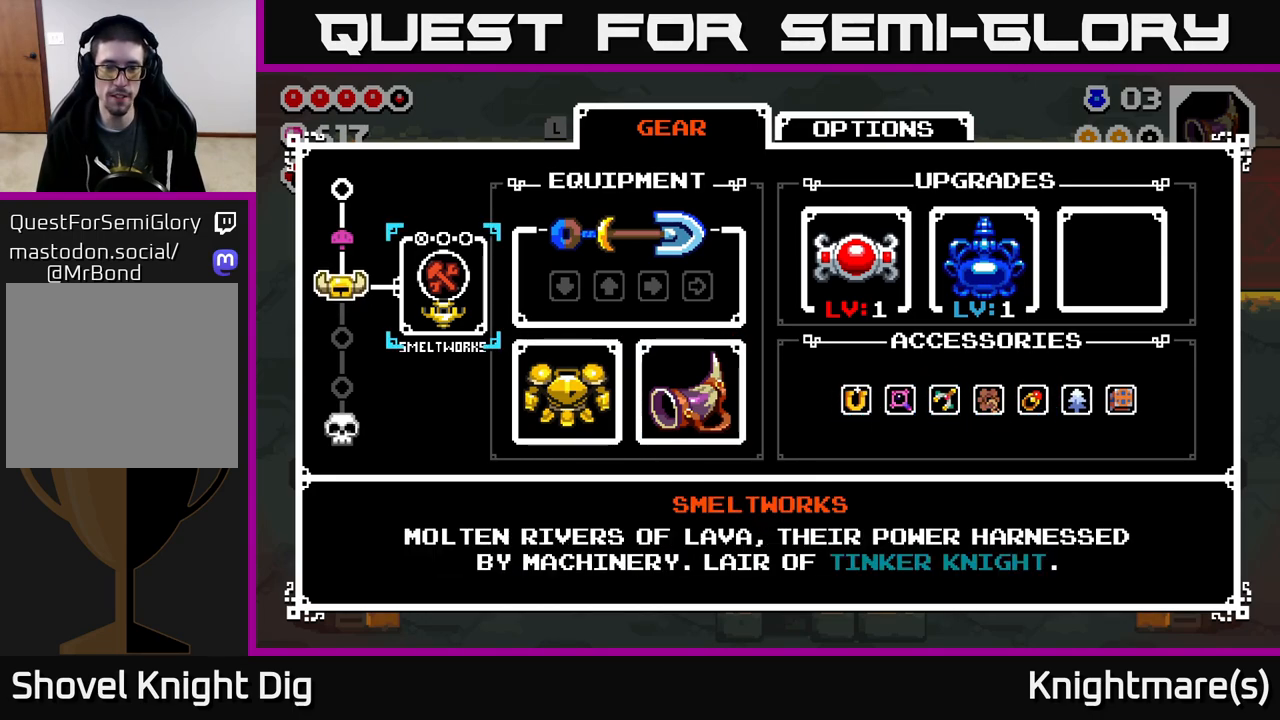
{"buttons": [], "left_stick": "center", "right_stick": "center", "events": [[33, "DPAD_LEFT", "up"], [283, "DPAD_DOWN", "down"], [400, "DPAD_DOWN", "up"]]}
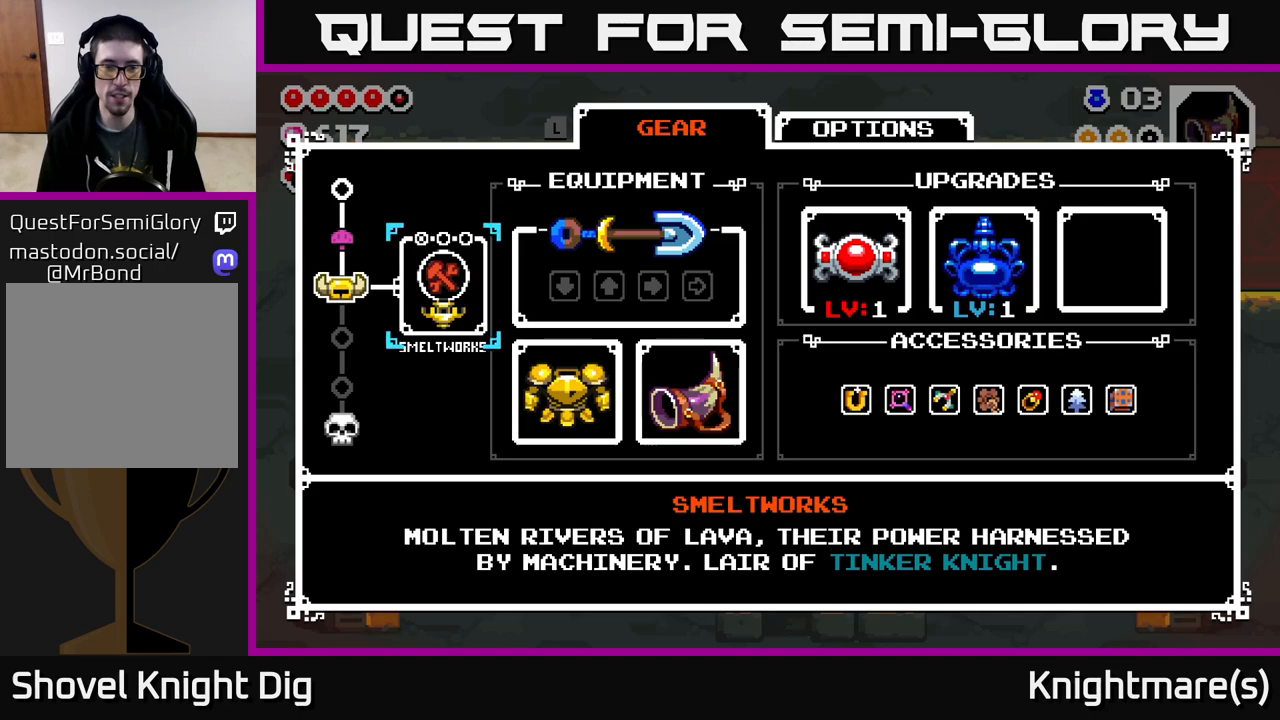
{"buttons": [], "left_stick": "center", "right_stick": "center", "events": [[67, "DPAD_RIGHT", "down"], [150, "DPAD_RIGHT", "up"], [333, "DPAD_DOWN", "down"], [467, "DPAD_DOWN", "up"]]}
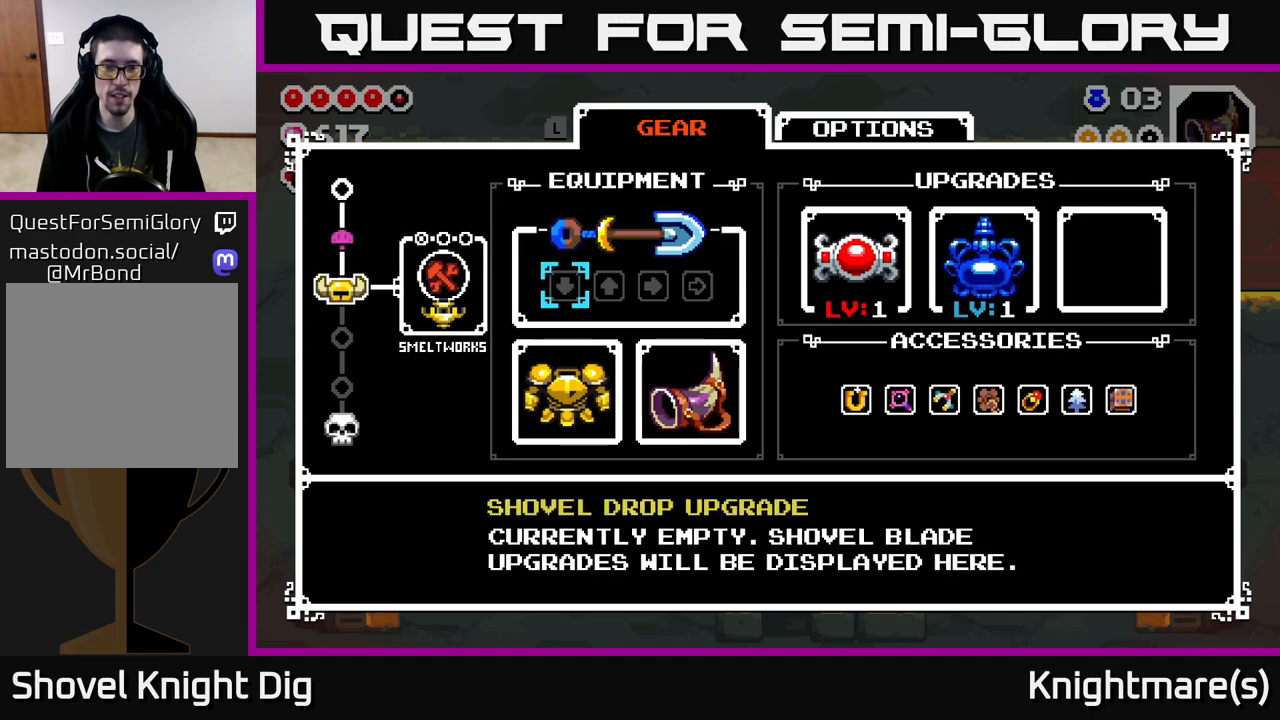
{"buttons": [], "left_stick": "center", "right_stick": "center", "events": [[100, "DPAD_DOWN", "down"], [183, "DPAD_DOWN", "up"]]}
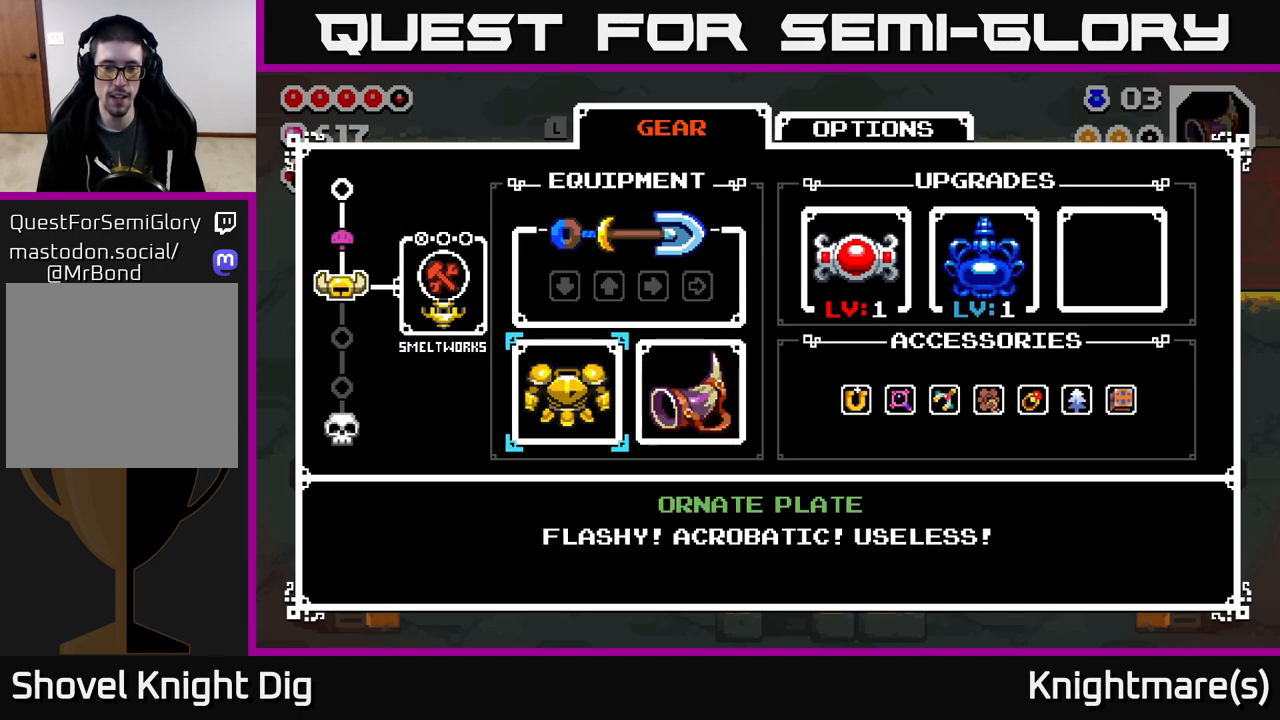
{"buttons": [], "left_stick": "center", "right_stick": "center", "events": [[17, "DPAD_DOWN", "down"], [83, "DPAD_DOWN", "up"]]}
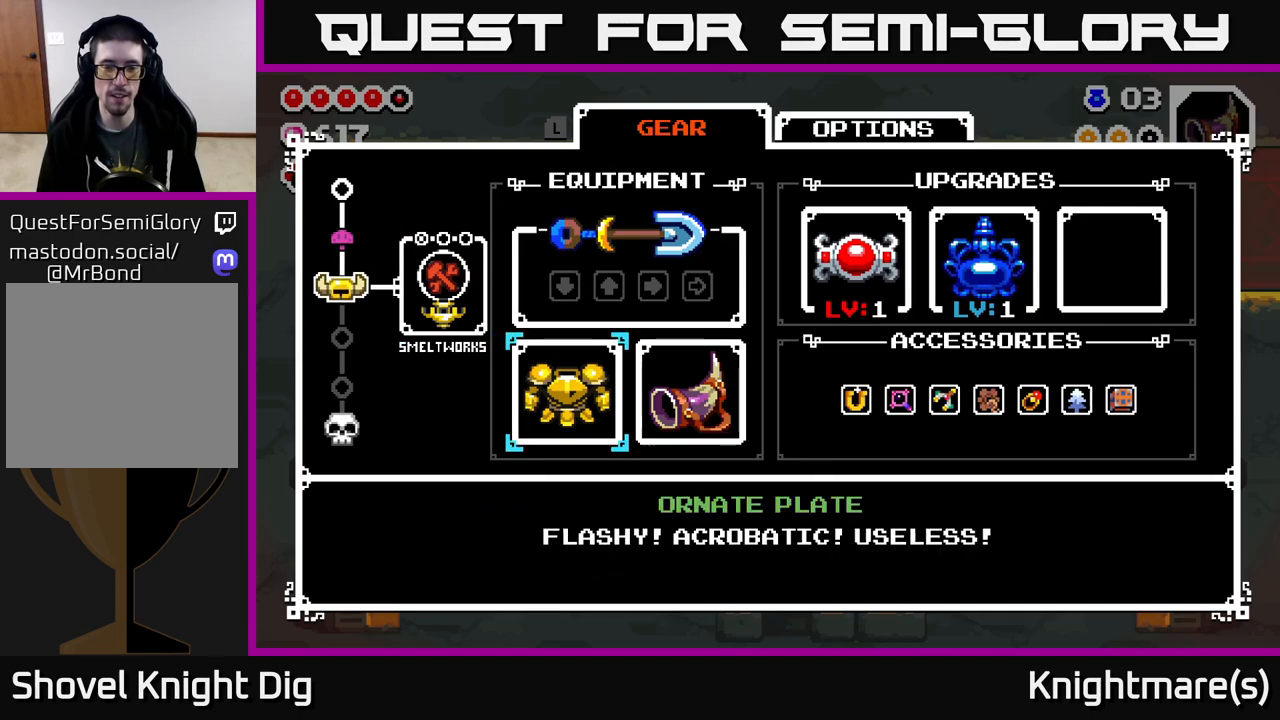
{"buttons": [], "left_stick": "center", "right_stick": "center", "events": []}
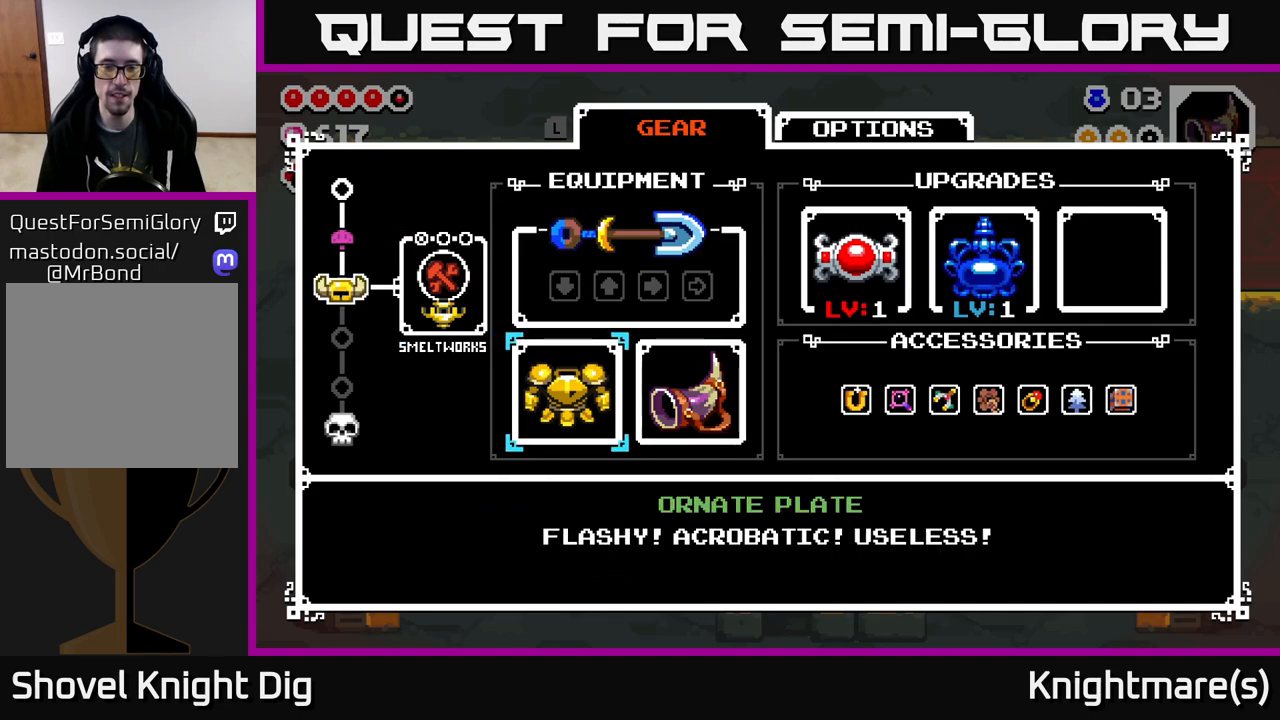
{"buttons": [], "left_stick": "center", "right_stick": "center", "events": [[300, "B", "down"], [450, "B", "up"]]}
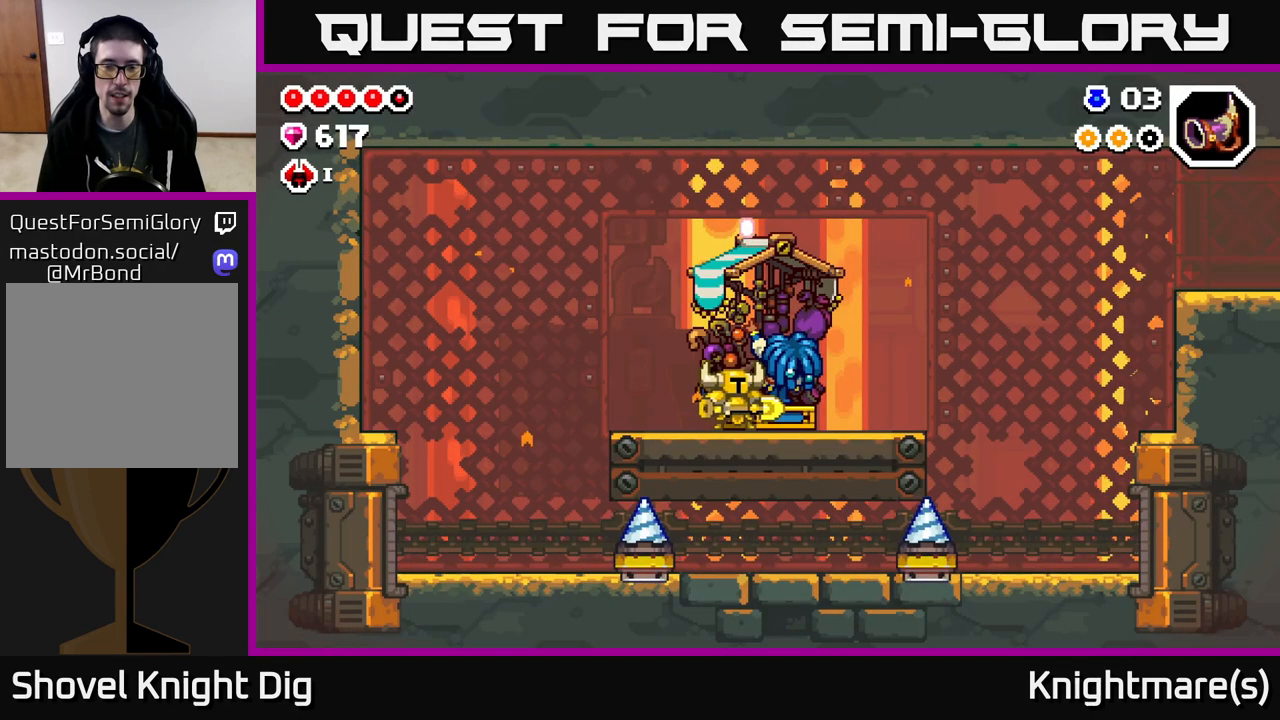
{"buttons": [], "left_stick": "right", "right_stick": "center", "events": [[33, "left_stick", "right"]]}
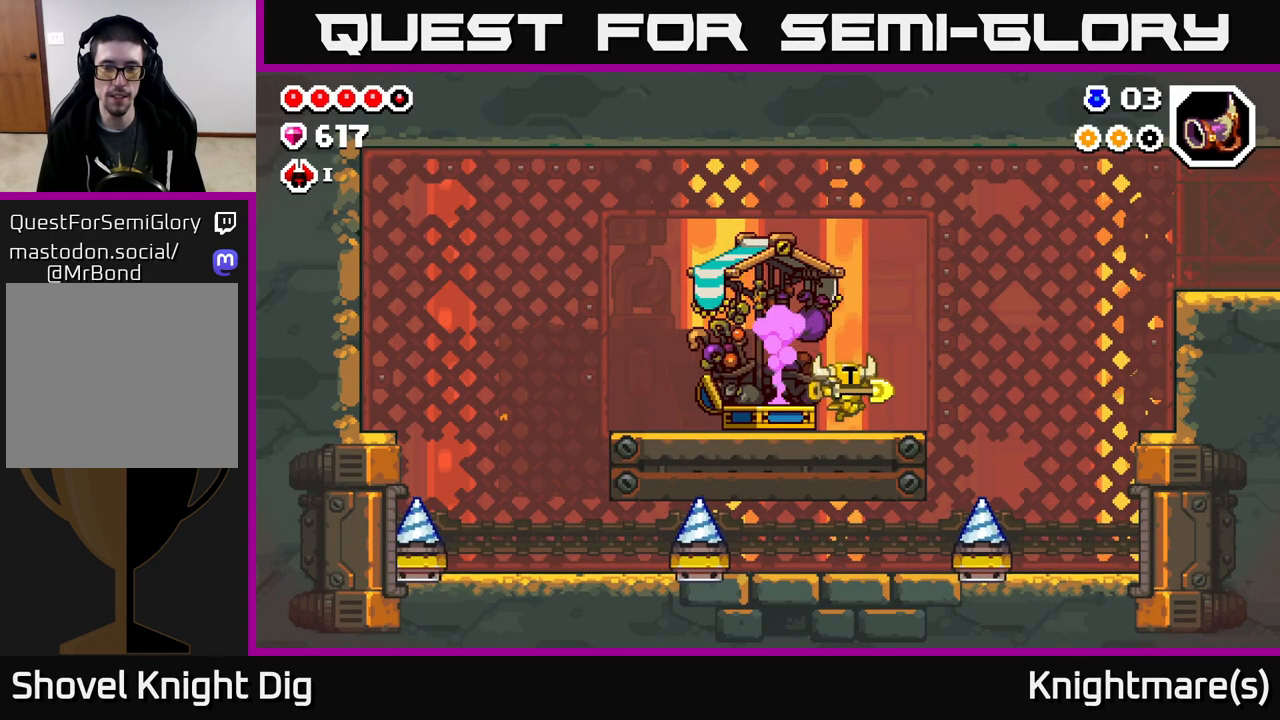
{"buttons": ["A"], "left_stick": "right", "right_stick": "center", "events": [[433, "A", "down"]]}
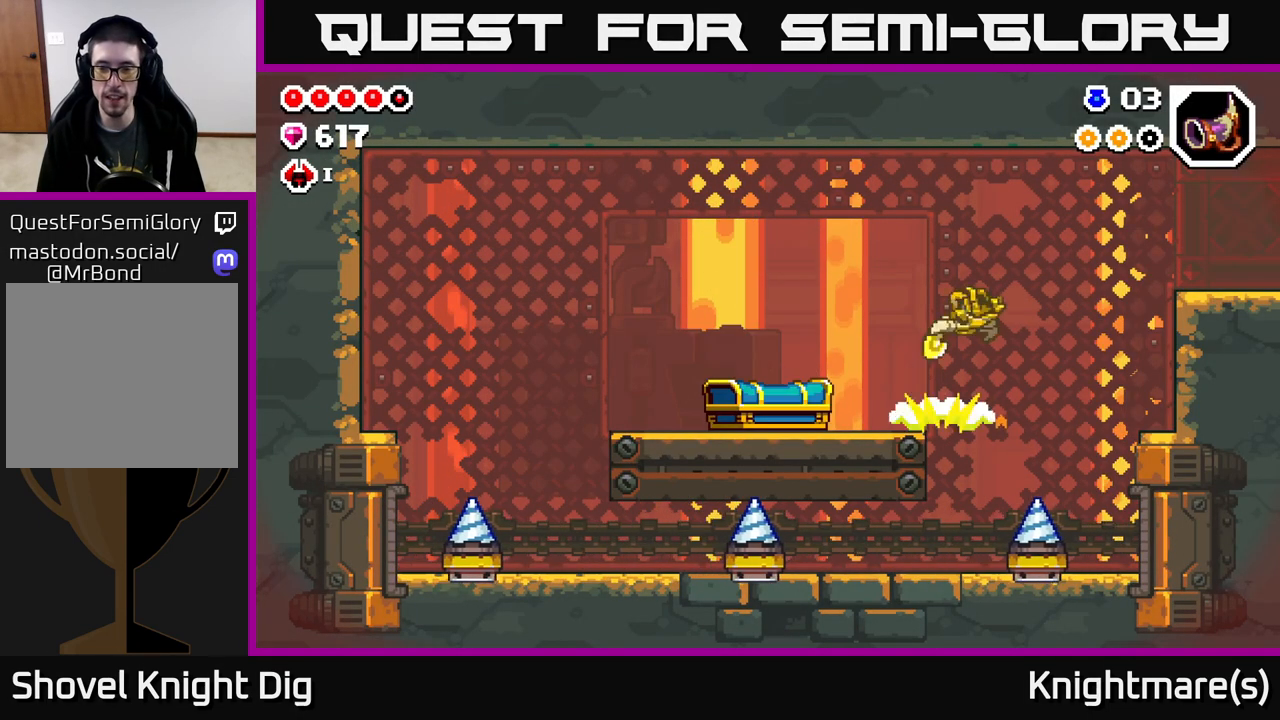
{"buttons": [], "left_stick": "right", "right_stick": "center", "events": [[467, "A", "up"]]}
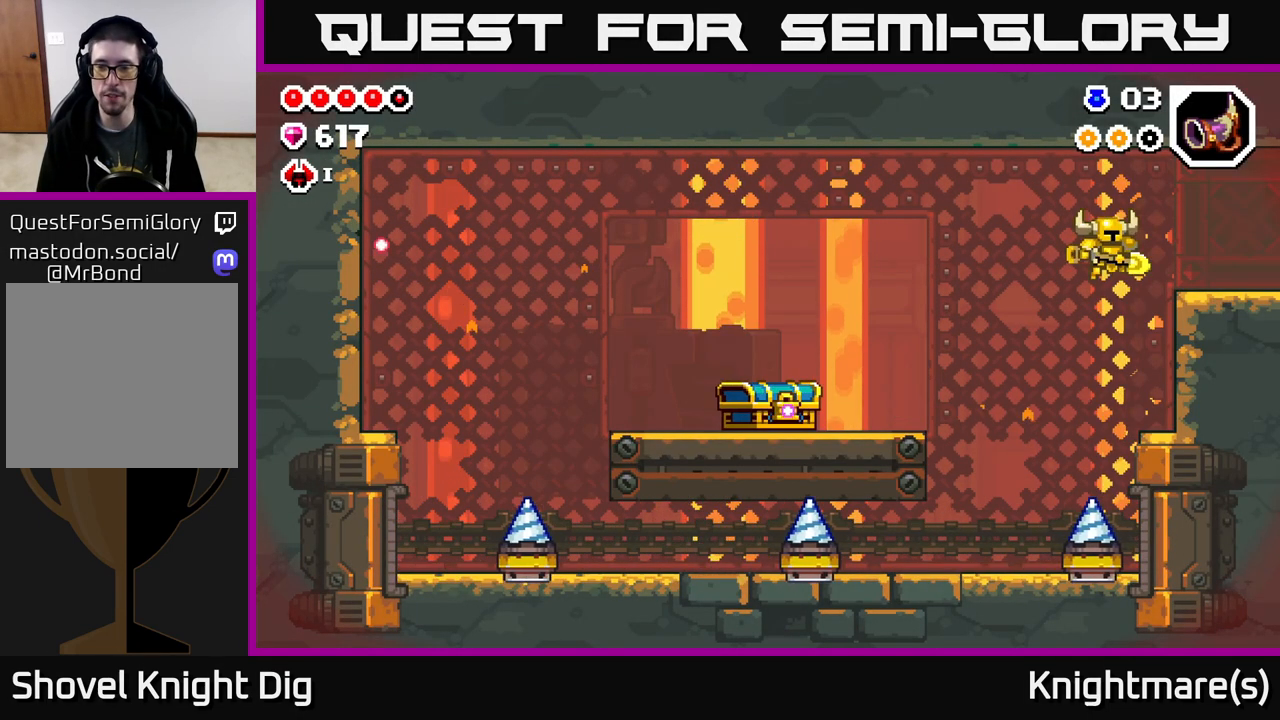
{"buttons": ["A"], "left_stick": "right", "right_stick": "center", "events": [[333, "A", "down"]]}
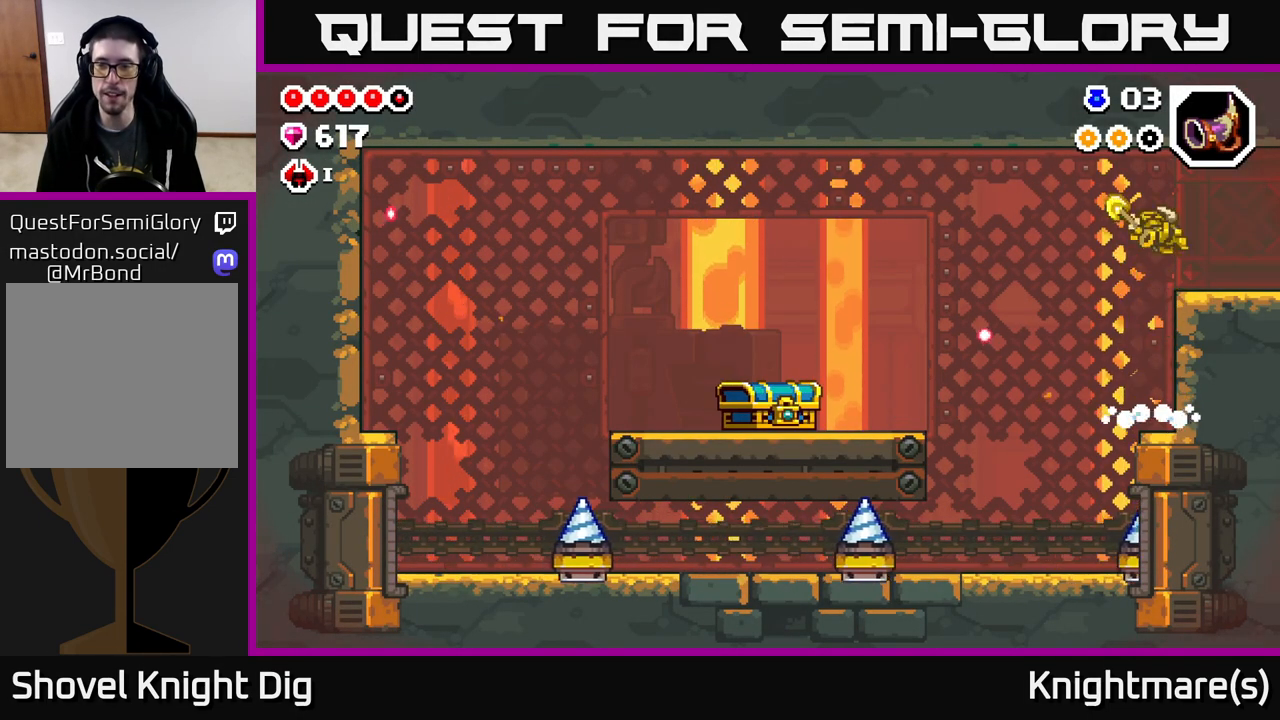
{"buttons": [], "left_stick": "right", "right_stick": "center", "events": [[200, "A", "up"]]}
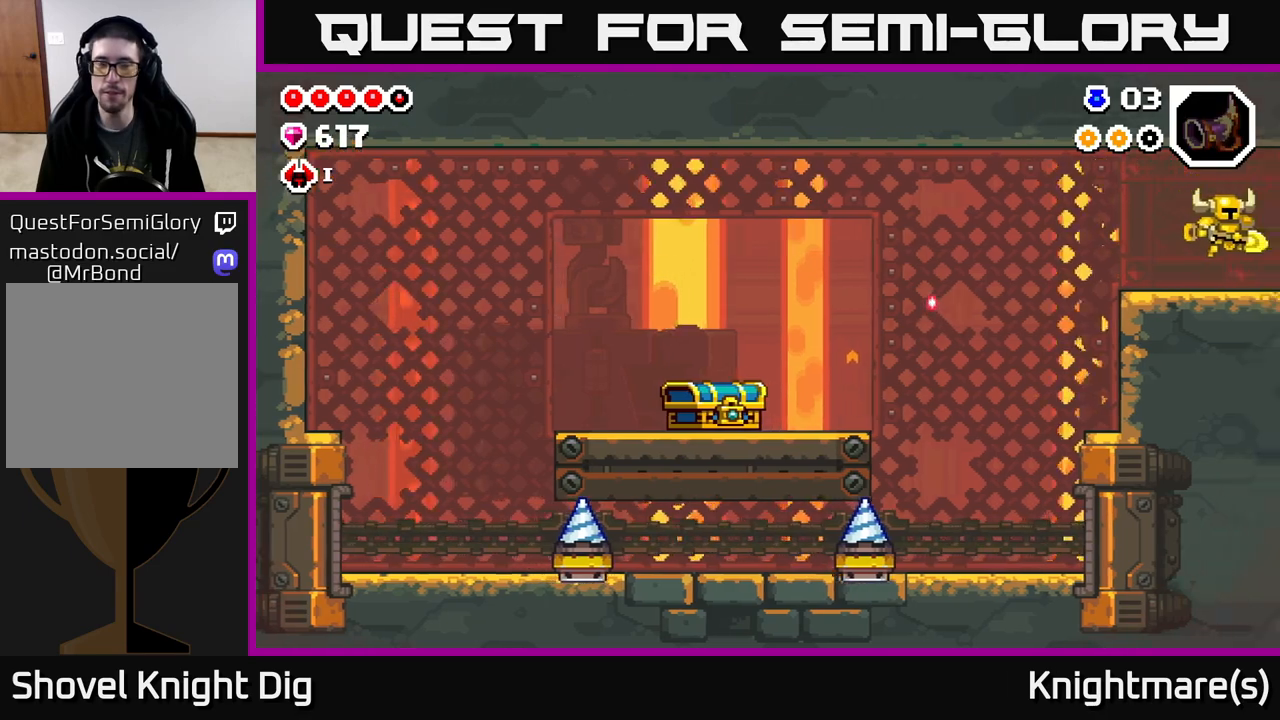
{"buttons": [], "left_stick": "right", "right_stick": "center", "events": [[83, "left_stick", "center"], [233, "left_stick", "right"]]}
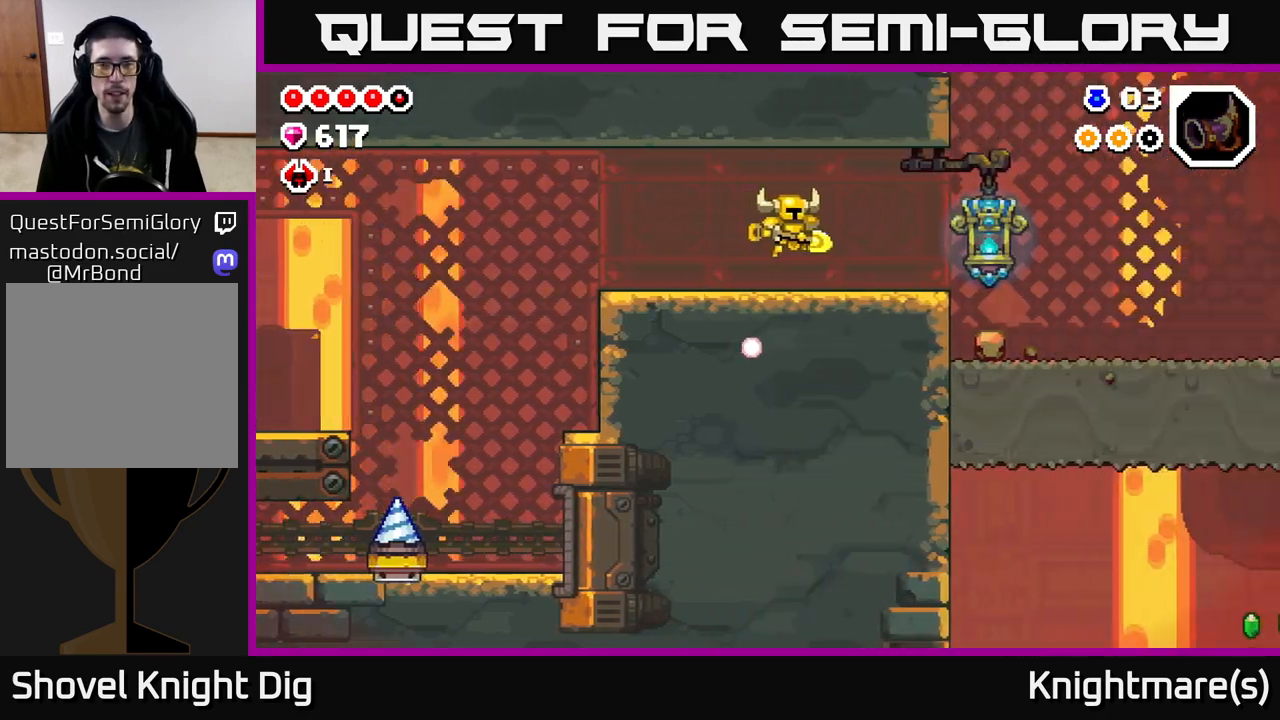
{"buttons": [], "left_stick": "right", "right_stick": "center", "events": [[83, "left_stick", "center"], [217, "left_stick", "right"]]}
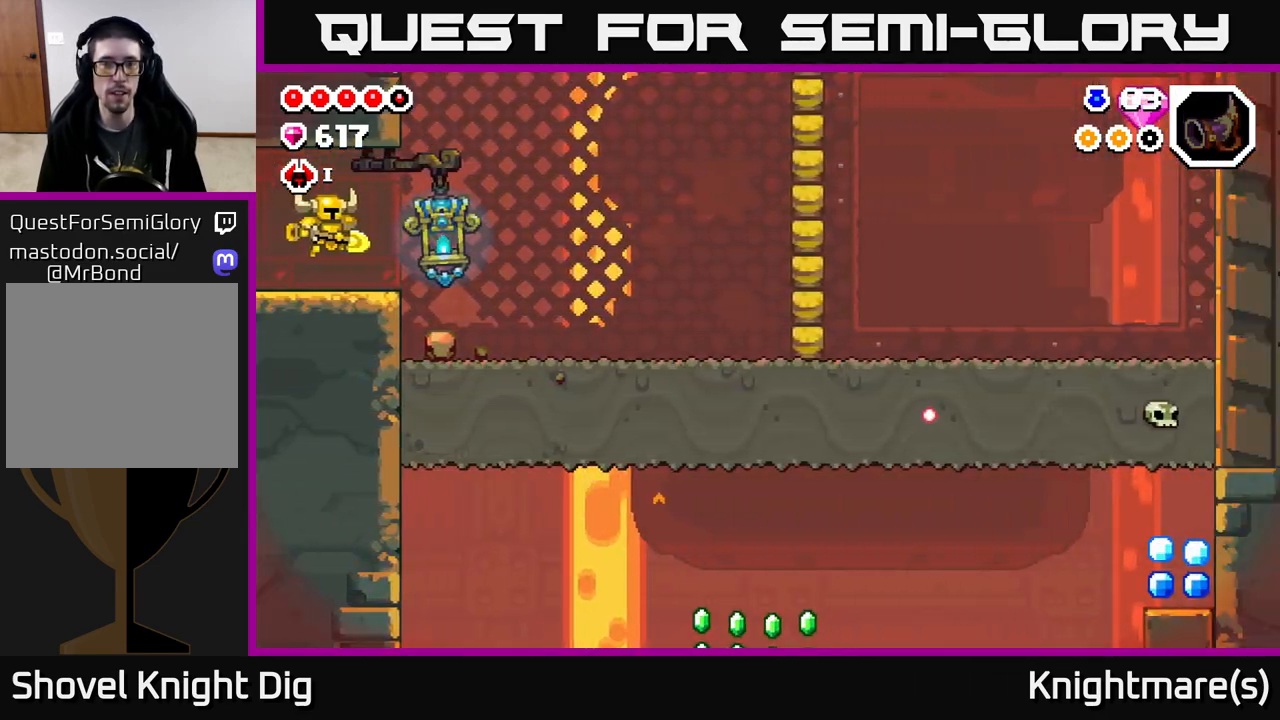
{"buttons": [], "left_stick": "right", "right_stick": "center", "events": []}